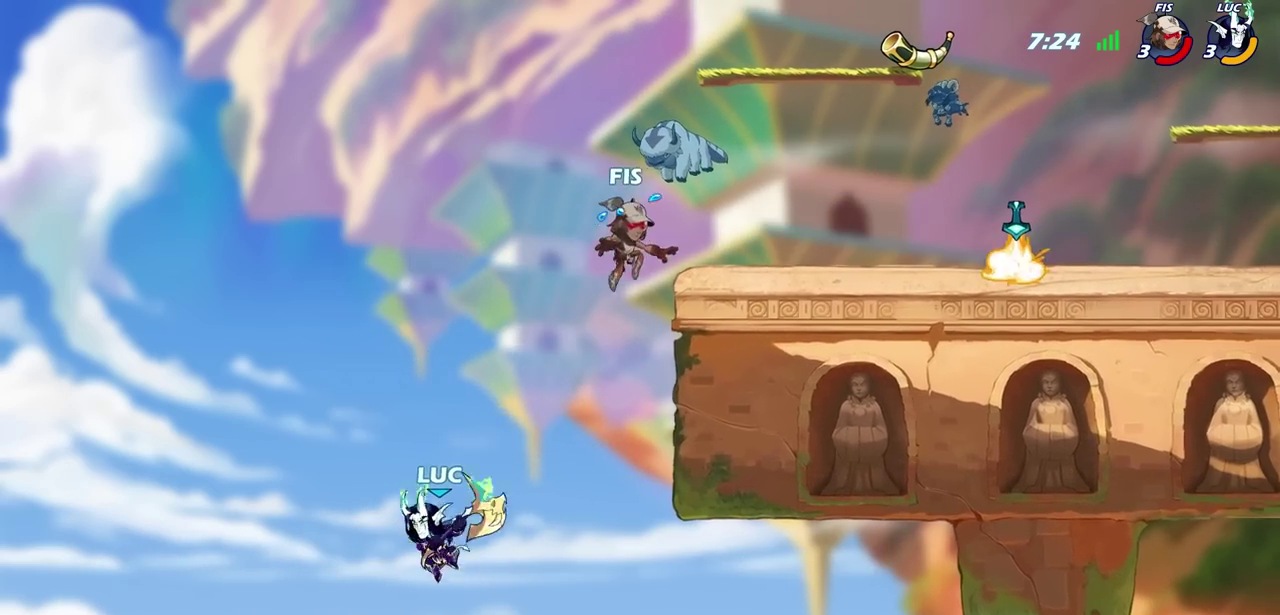
Gameplay with a controller (PlayStation layout); each line is a JSON object with the inputs held at the frame after it (dt_ms = milliseconds from this image to that frame). "events" lists button and stick changes between this image and that frame as [ms after this image, input, new state], when the widget could be followed in between.
{"dt_ms": 800, "buttons": [], "left_stick": "up-right", "right_stick": "center", "events": [[33, "CIRCLE", "down"], [67, "CROSS", "up"], [133, "CIRCLE", "up"]]}
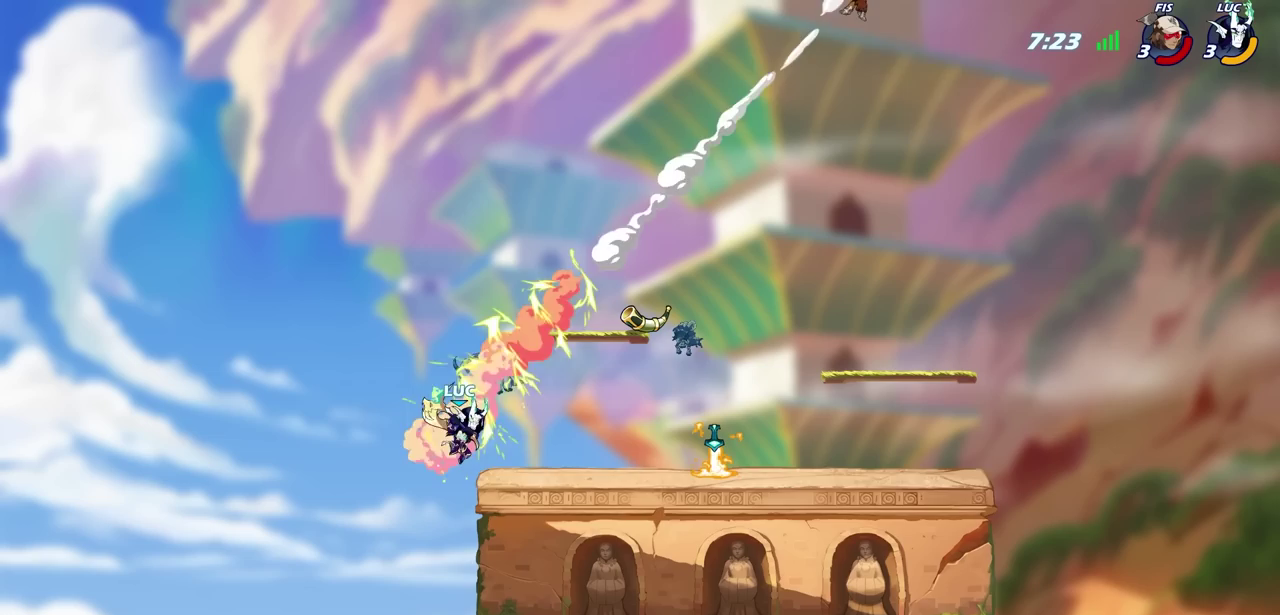
{"dt_ms": 600, "buttons": [], "left_stick": "up-right", "right_stick": "center", "events": [[33, "CROSS", "down"], [150, "CROSS", "up"], [250, "CROSS", "down"], [400, "CROSS", "up"], [533, "R1", "down"], [583, "R1", "up"]]}
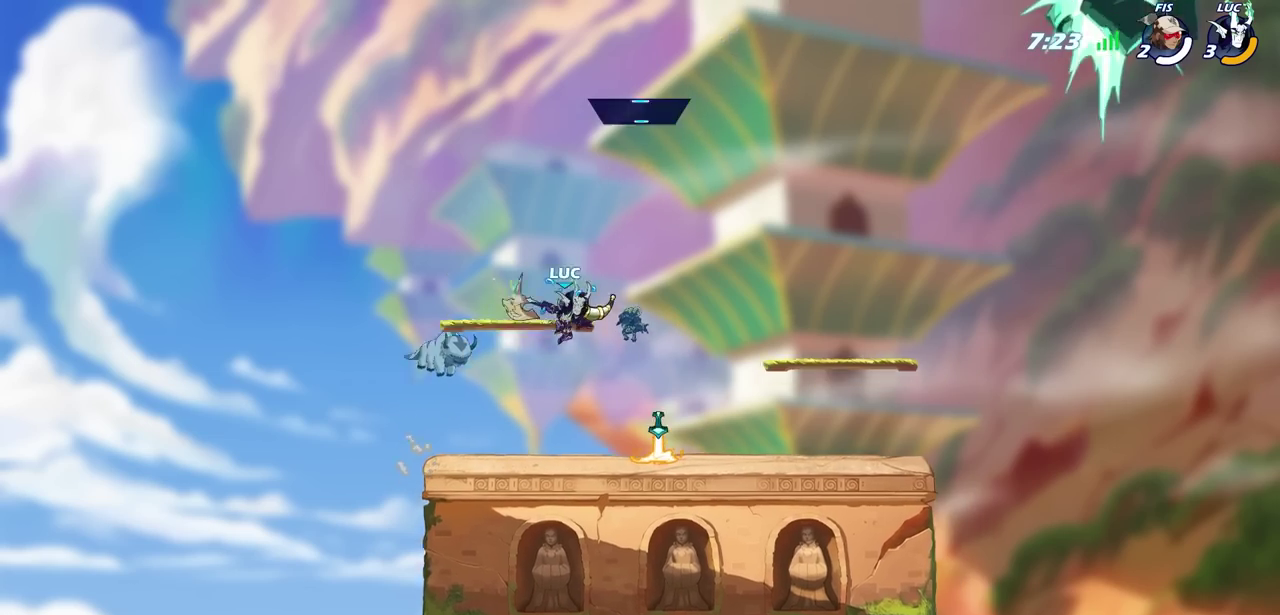
{"dt_ms": 700, "buttons": ["CIRCLE"], "left_stick": "right", "right_stick": "center", "events": [[50, "left_stick", "center"], [367, "left_stick", "right"], [483, "R1", "down"], [533, "CROSS", "down"], [567, "R1", "up"], [650, "CIRCLE", "down"], [650, "CROSS", "up"]]}
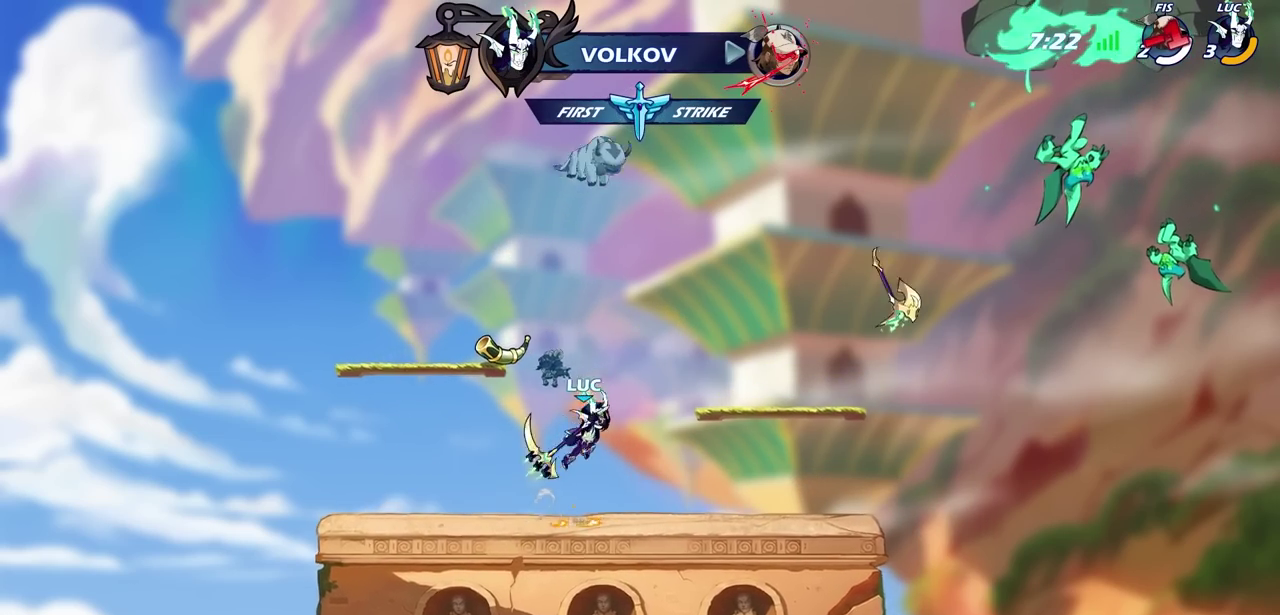
{"dt_ms": 600, "buttons": [], "left_stick": "up-right", "right_stick": "center", "events": [[67, "CIRCLE", "up"], [100, "left_stick", "center"], [483, "left_stick", "up-right"]]}
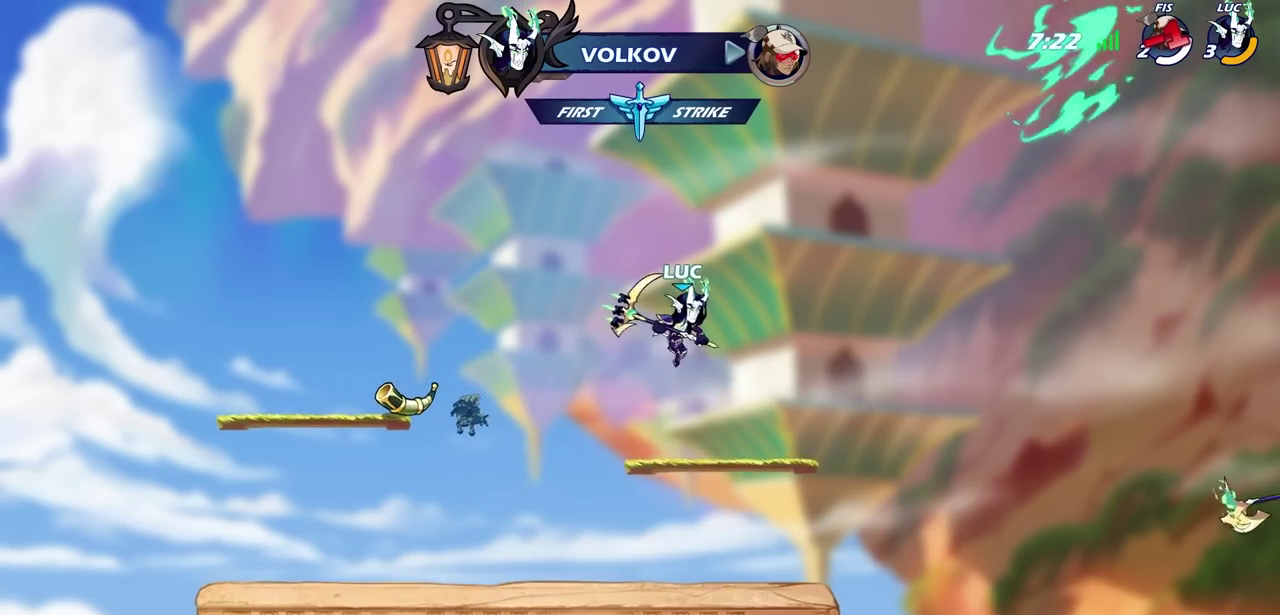
{"dt_ms": 700, "buttons": ["CIRCLE"], "left_stick": "center", "right_stick": "center", "events": [[100, "left_stick", "down-right"], [167, "left_stick", "down-left"], [250, "left_stick", "left"], [400, "R2", "down"], [400, "left_stick", "up-left"], [450, "CIRCLE", "down"], [550, "R2", "up"], [583, "left_stick", "center"]]}